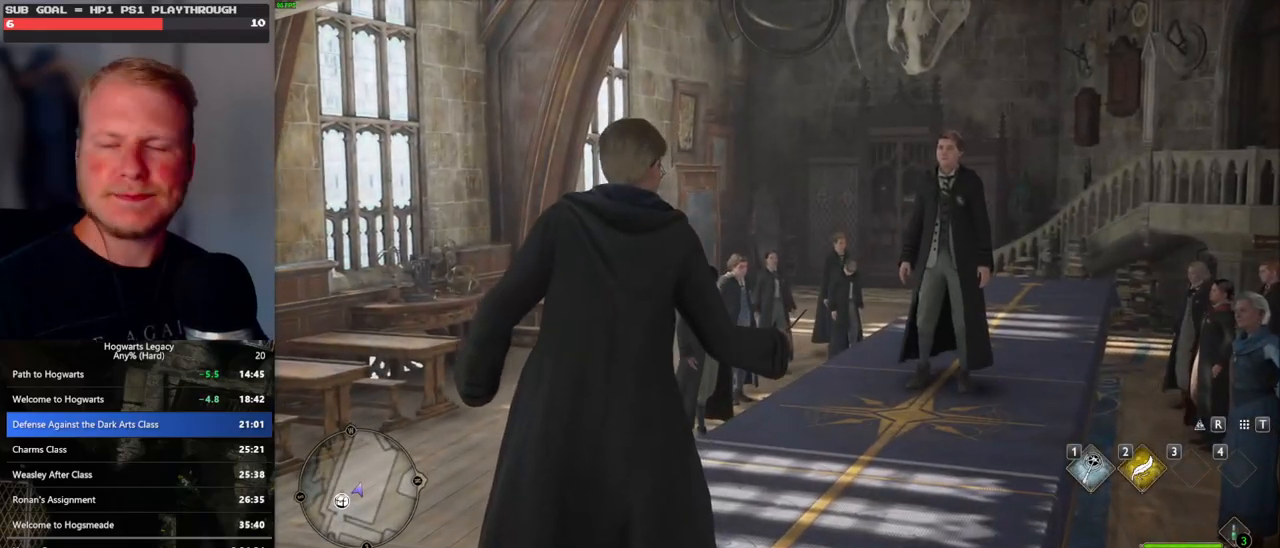
Gameplay with keyboard and mouse; each line is a JSON object with the keys and mouse buttons held at the frame after it. "events" lists presses ("down") and releases ("up") of ".", "/", "0", "1", "2", "3", "4", "5", "6", "7", "8", "9", "a", "alt_l", "alt_r", "b", "backslash", "backspace", "c", "caps_lock", "comma", "ctrl_l", "ctrl_r", "d", "e", "equals", "escape", "f", "f1", "f10", "f11", "f12", "f2", "f3", "f4", "f5", "f6", "f7", "f8", "f9", "g", "h", "i", "j", "k", "l", "lbracket", "m", "minus", "n", "o", "p", "q", "quote", "r", "rbracket", "return", "s", "semicolon", "shift_l", "shift_r", "space", "super_l", "super_r", "t", "tab", "tilde", "u", "v", "w", "x", "y", "z", "mouse_left", "mouse_wheel", "mouse_right", "mouse_mb4" and "mouse_mb5" between this image and that frame as [ms after this image, input, new state], when the widget could be followed in between. "mouse_left", "mouse_wheel", "mouse_right", "mouse_mb4", "mouse_mb5" = the "left", "wheel", "right", "mb4", "mb5" buttons of the "mouse" list. No other keys are recorded. "wheel" means that the mouse wheel is clicked or scrolled. Mouse movement is not recorded.
{"keys": [], "mouse": [], "events": [[267, "w", "up"]]}
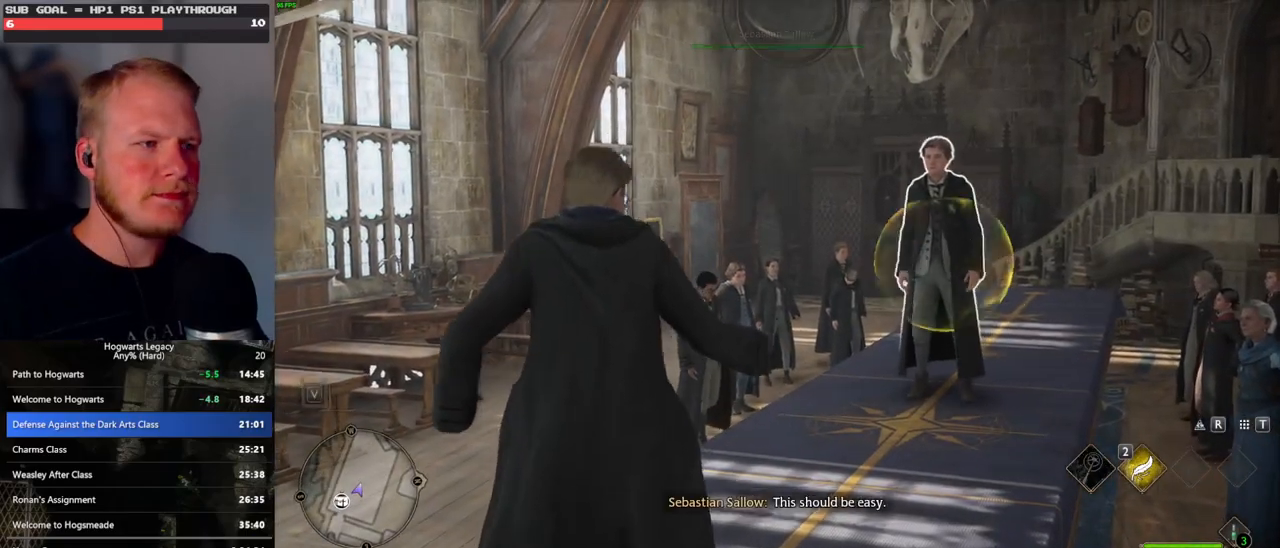
{"keys": [], "mouse": [], "events": []}
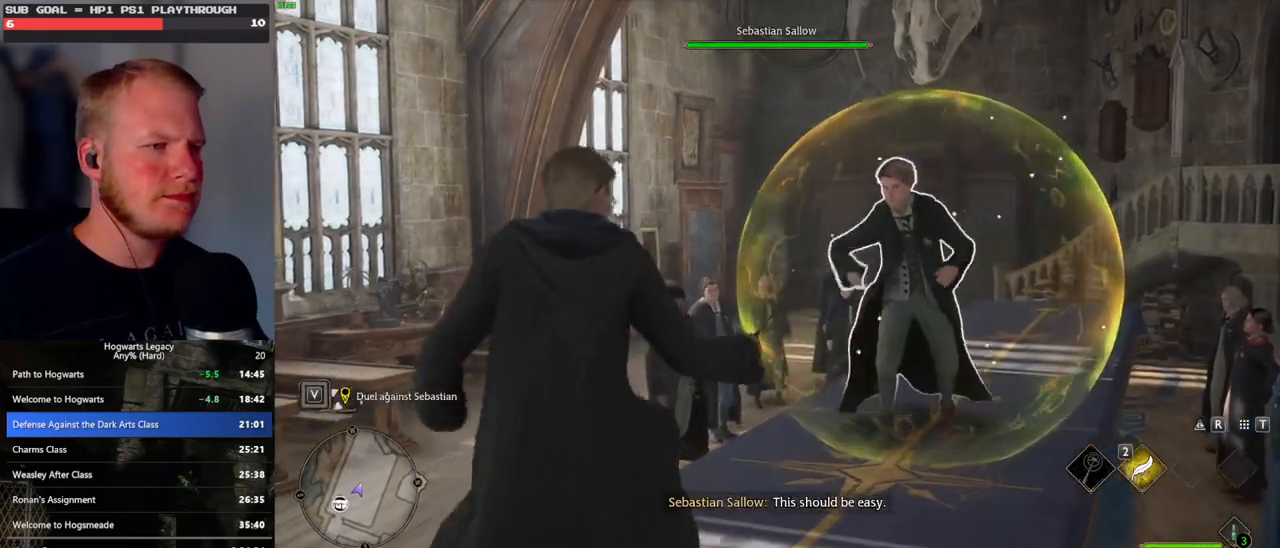
{"keys": [], "mouse": [], "events": []}
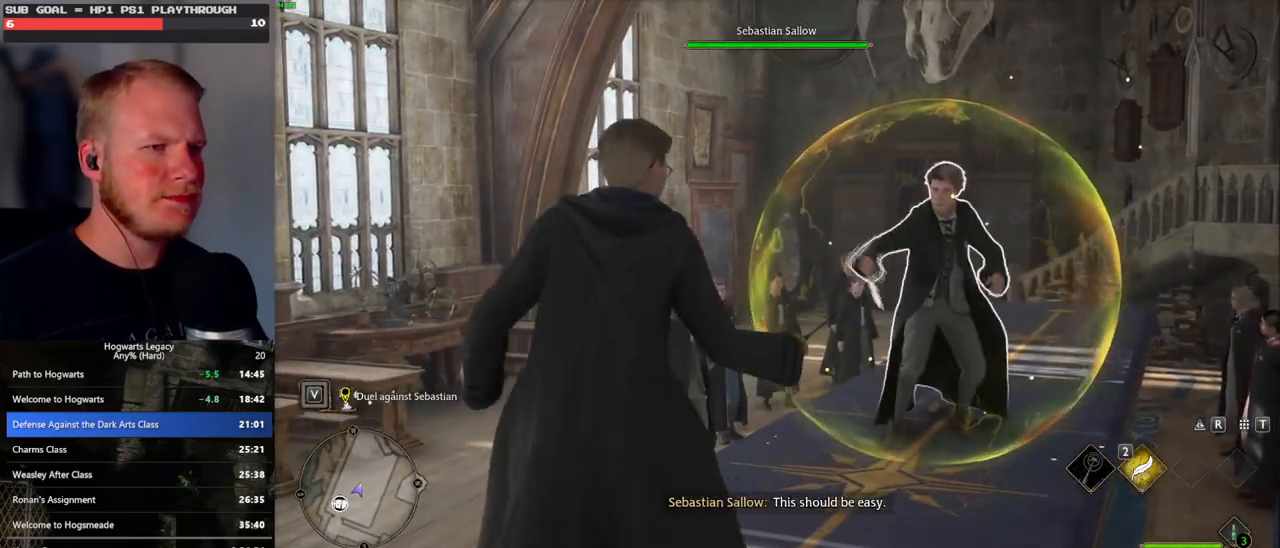
{"keys": [], "mouse": [], "events": []}
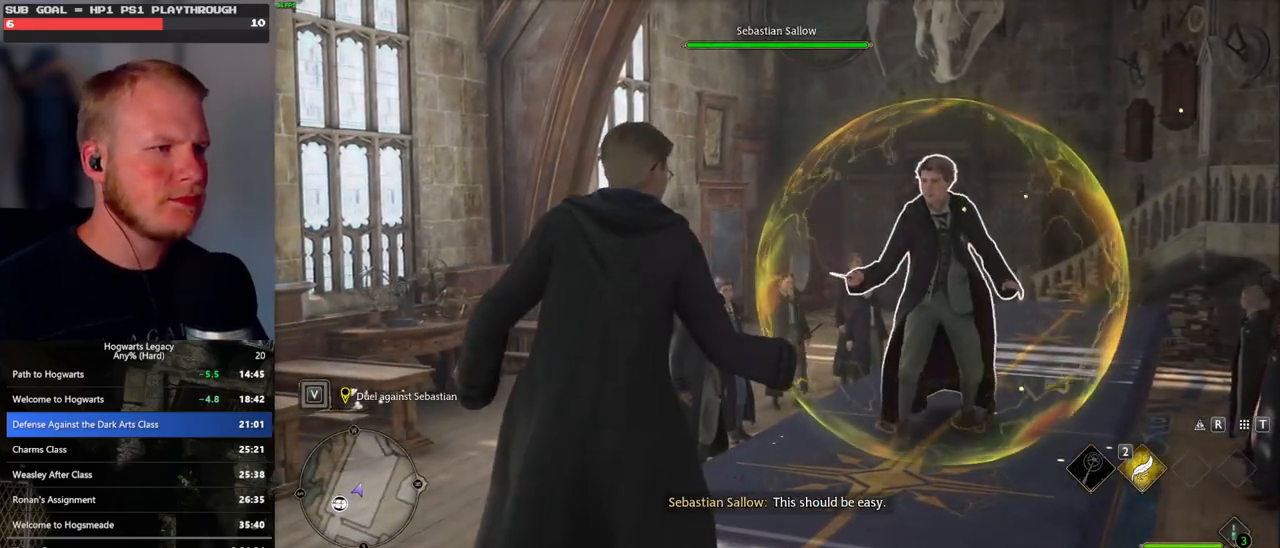
{"keys": [], "mouse": [], "events": []}
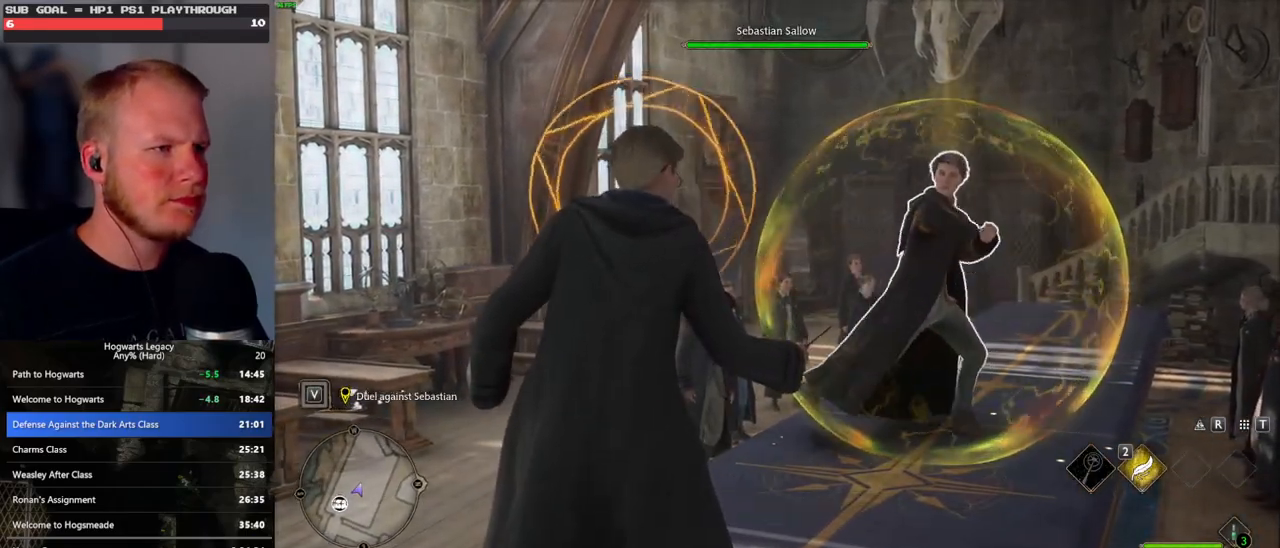
{"keys": [], "mouse": [], "events": [[150, "q", "down"], [383, "q", "up"]]}
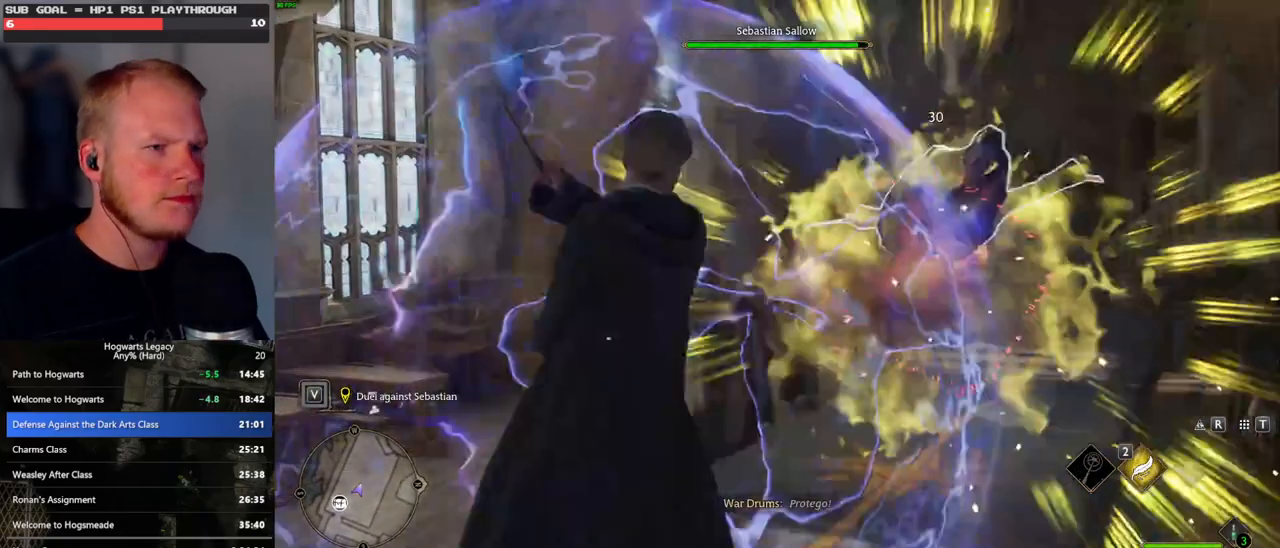
{"keys": [], "mouse": ["left"], "events": [[33, "mouse_left", "down"], [133, "mouse_left", "up"], [200, "mouse_left", "down"], [283, "mouse_left", "up"], [333, "mouse_left", "down"], [417, "mouse_left", "up"], [483, "mouse_left", "down"]]}
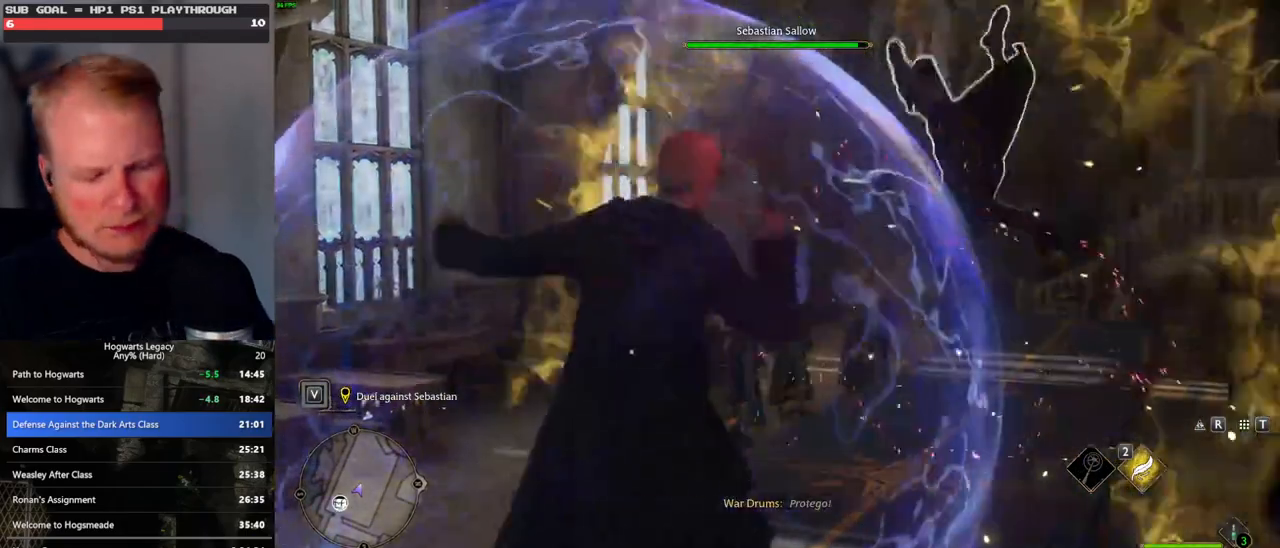
{"keys": [], "mouse": [], "events": [[67, "mouse_left", "up"], [133, "mouse_left", "down"], [200, "mouse_left", "up"], [283, "mouse_left", "down"], [350, "mouse_left", "up"], [433, "mouse_left", "down"], [500, "mouse_left", "up"]]}
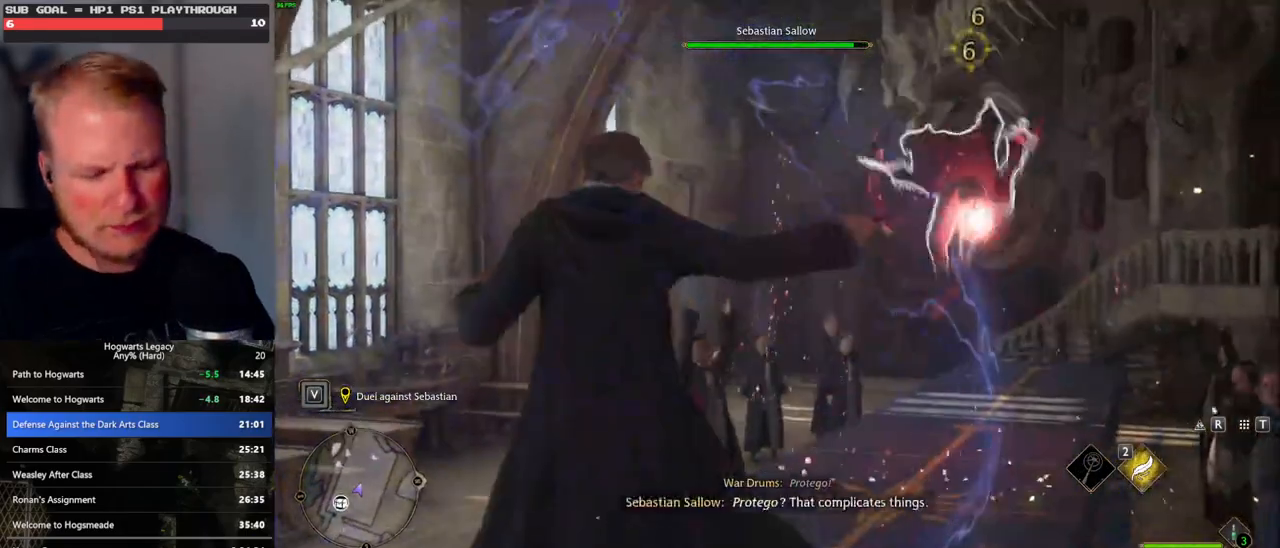
{"keys": [], "mouse": [], "events": [[100, "mouse_left", "down"], [167, "mouse_left", "up"], [233, "mouse_left", "down"], [333, "mouse_left", "up"], [383, "mouse_left", "down"], [483, "mouse_left", "up"]]}
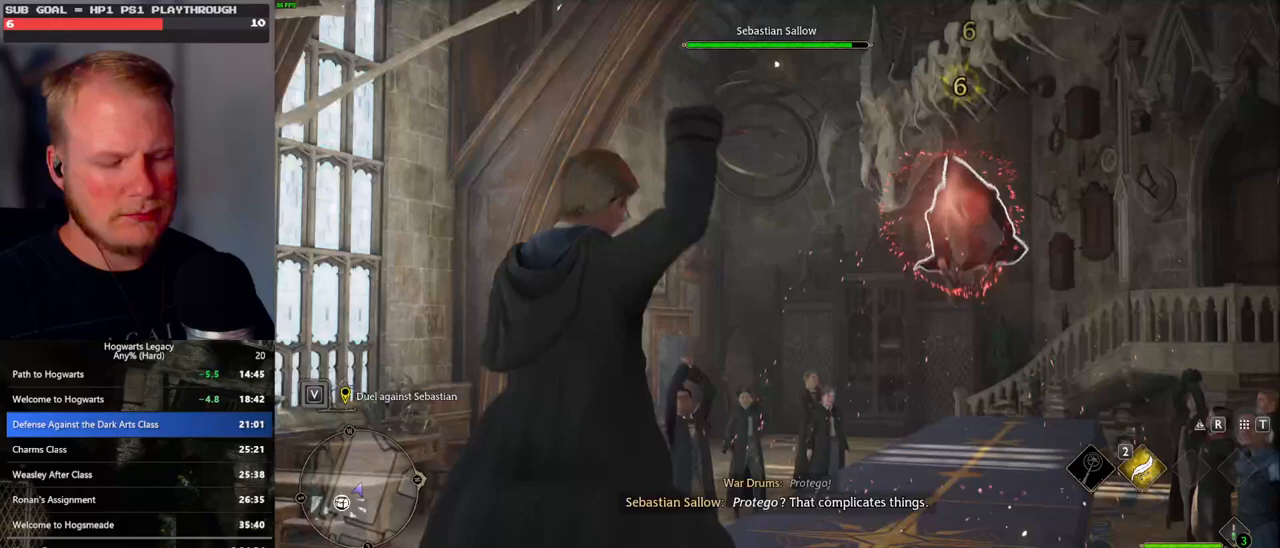
{"keys": [], "mouse": [], "events": [[33, "mouse_left", "down"], [117, "mouse_left", "up"], [183, "mouse_left", "down"], [267, "mouse_left", "up"]]}
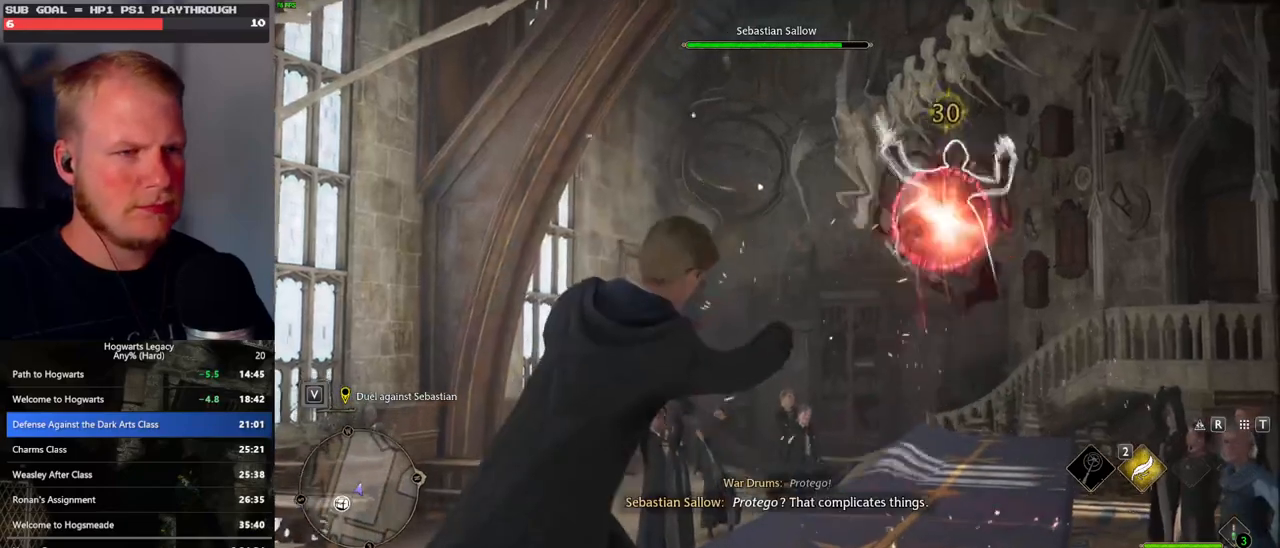
{"keys": [], "mouse": [], "events": []}
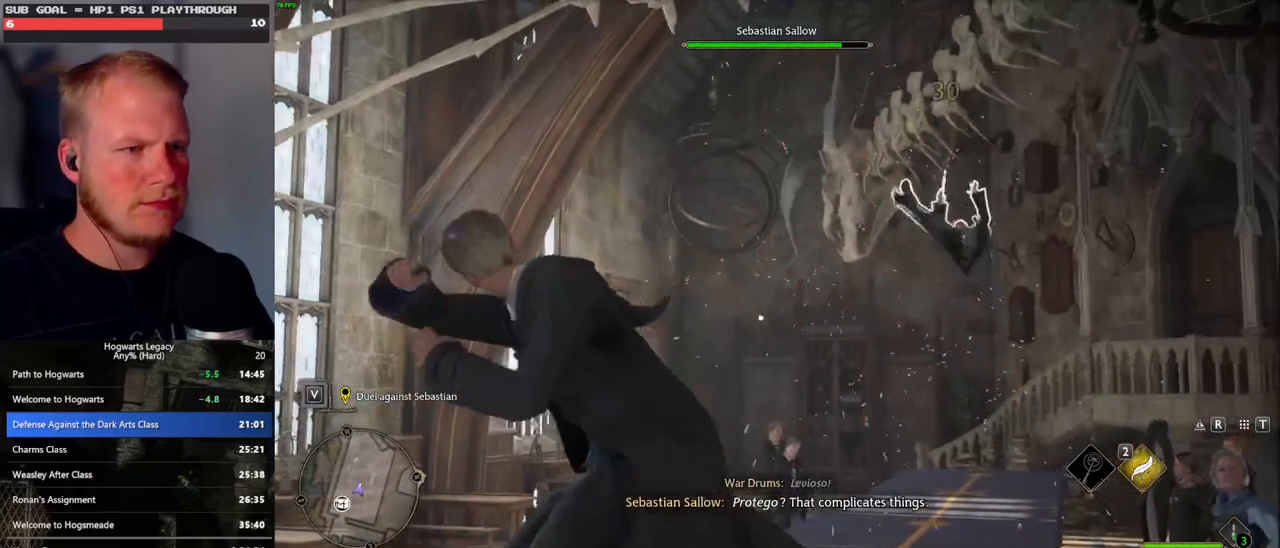
{"keys": [], "mouse": ["left"], "events": [[183, "mouse_left", "down"], [267, "mouse_left", "up"], [333, "mouse_left", "down"], [417, "mouse_left", "up"], [483, "mouse_left", "down"]]}
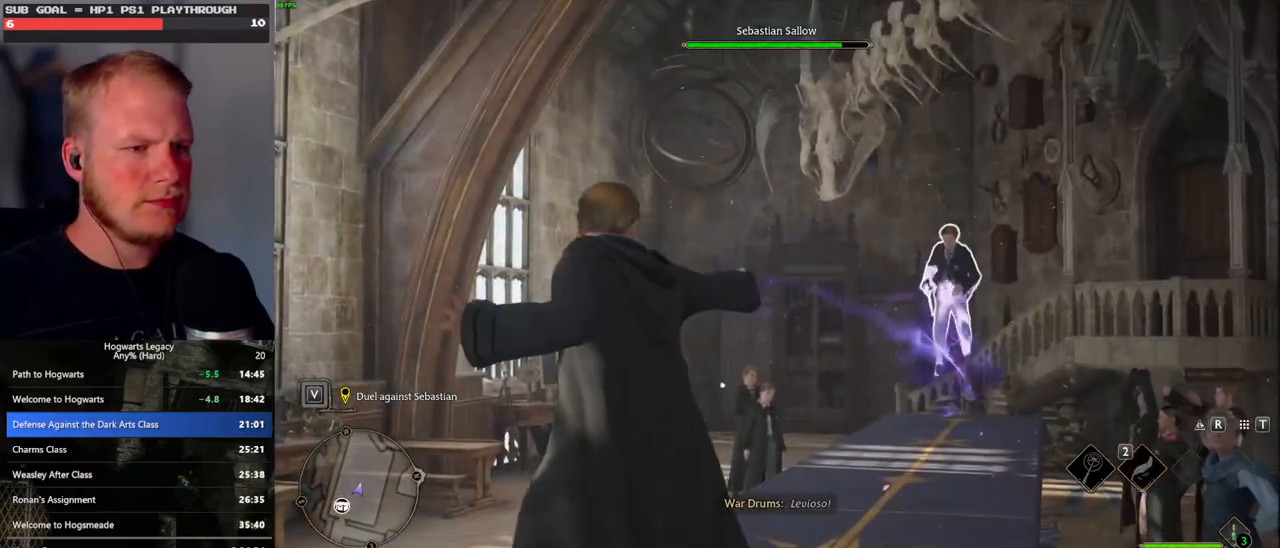
{"keys": [], "mouse": [], "events": [[67, "mouse_left", "up"], [133, "mouse_left", "down"], [217, "mouse_left", "up"], [283, "mouse_left", "down"], [367, "mouse_left", "up"], [417, "mouse_left", "down"], [500, "mouse_left", "up"]]}
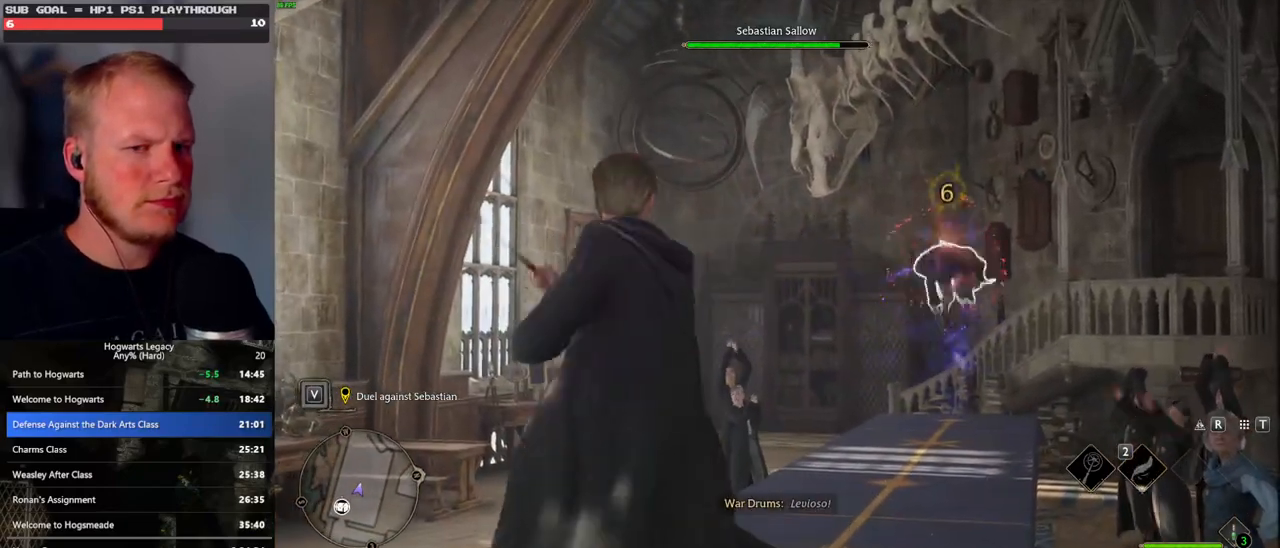
{"keys": [], "mouse": ["left"], "events": [[67, "mouse_left", "down"], [167, "mouse_left", "up"], [200, "mouse_left", "down"], [300, "mouse_left", "up"], [350, "mouse_left", "down"], [433, "mouse_left", "up"], [500, "mouse_left", "down"]]}
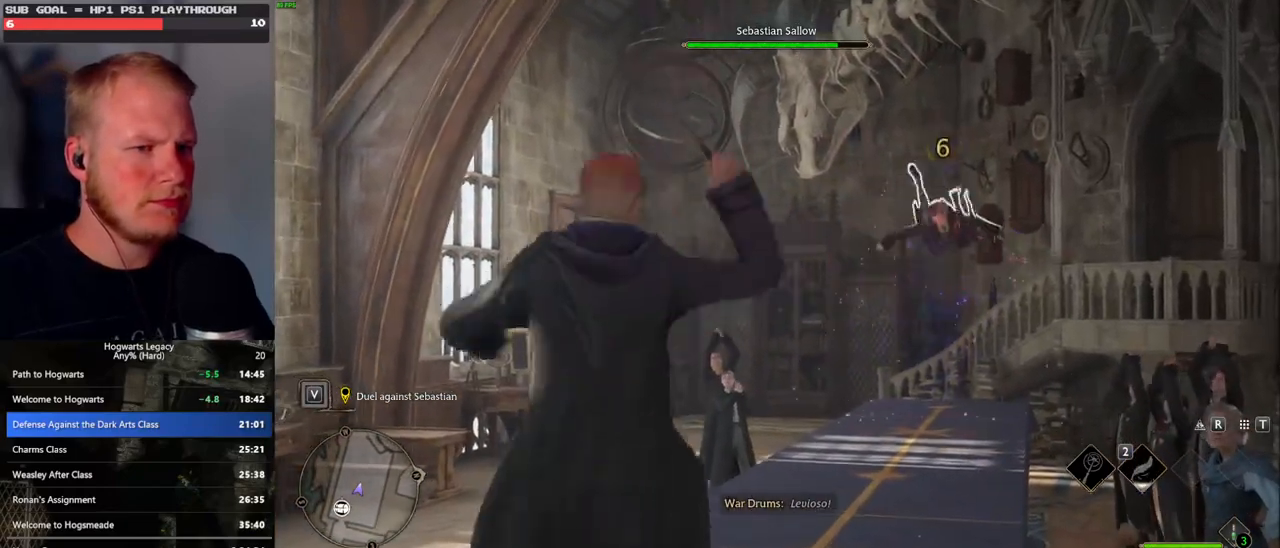
{"keys": [], "mouse": [], "events": [[67, "mouse_left", "up"], [133, "mouse_left", "down"], [200, "mouse_left", "up"], [267, "mouse_left", "down"], [350, "mouse_left", "up"], [400, "mouse_left", "down"], [483, "mouse_left", "up"]]}
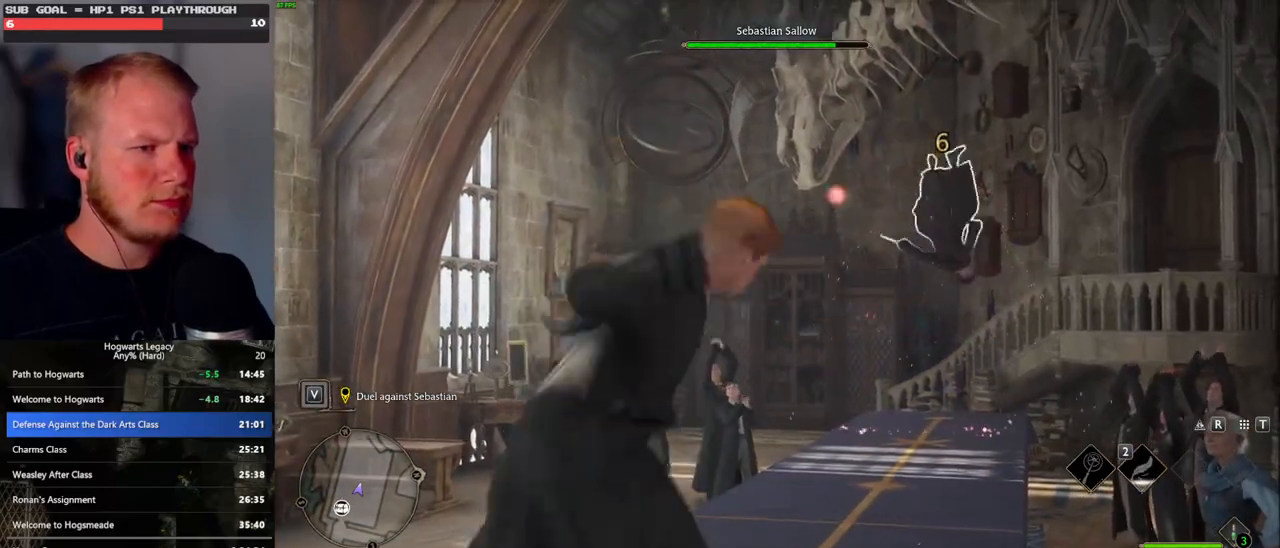
{"keys": [], "mouse": [], "events": [[50, "mouse_left", "down"], [133, "mouse_left", "up"]]}
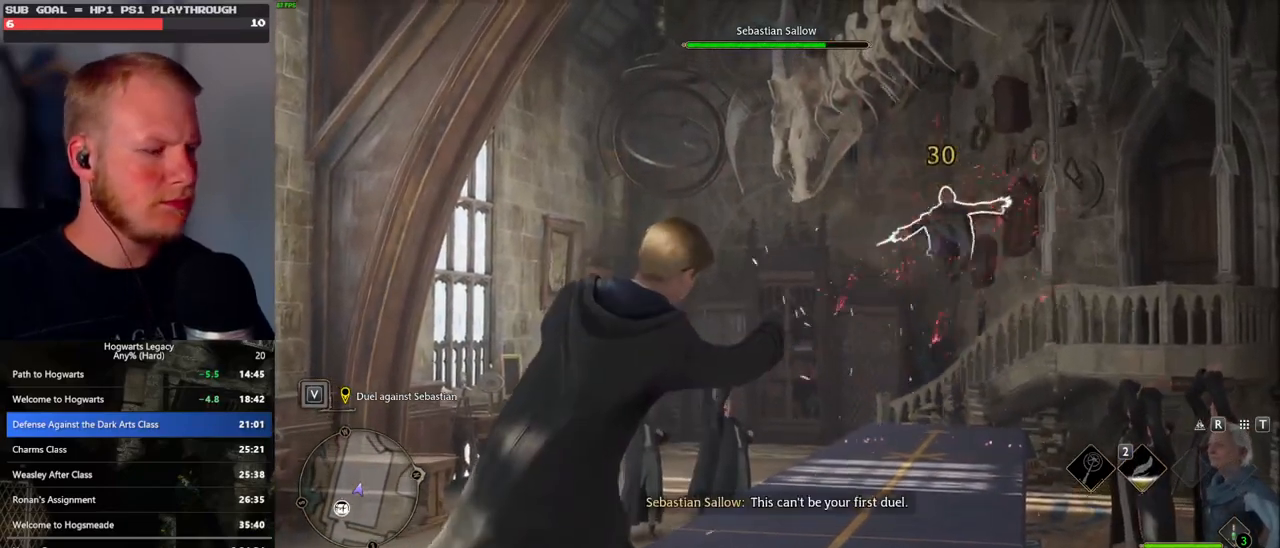
{"keys": [], "mouse": [], "events": []}
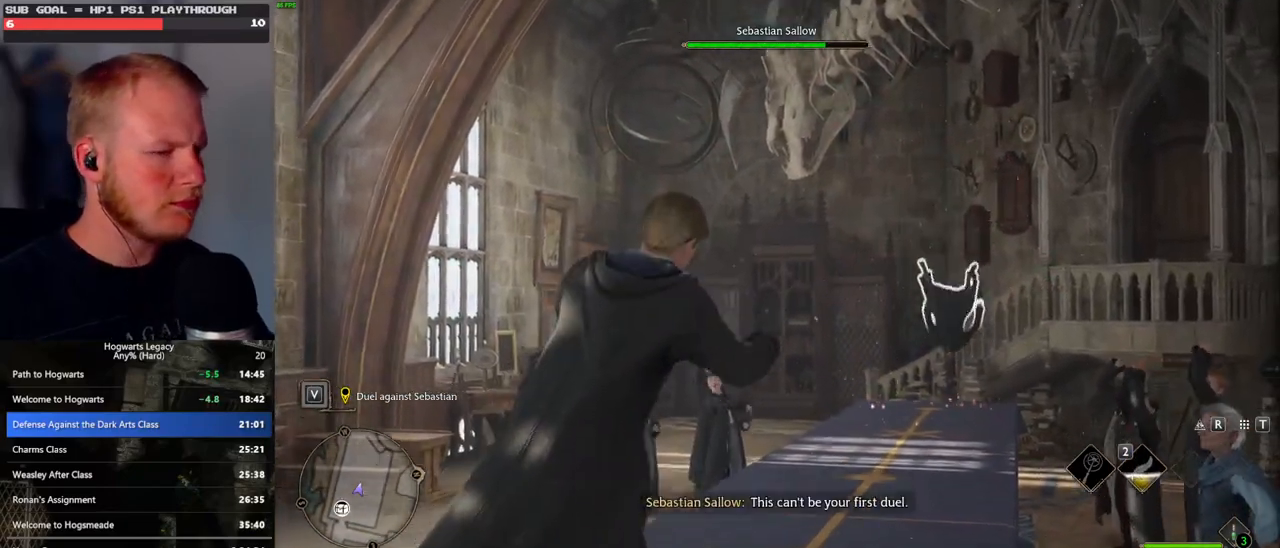
{"keys": [], "mouse": [], "events": []}
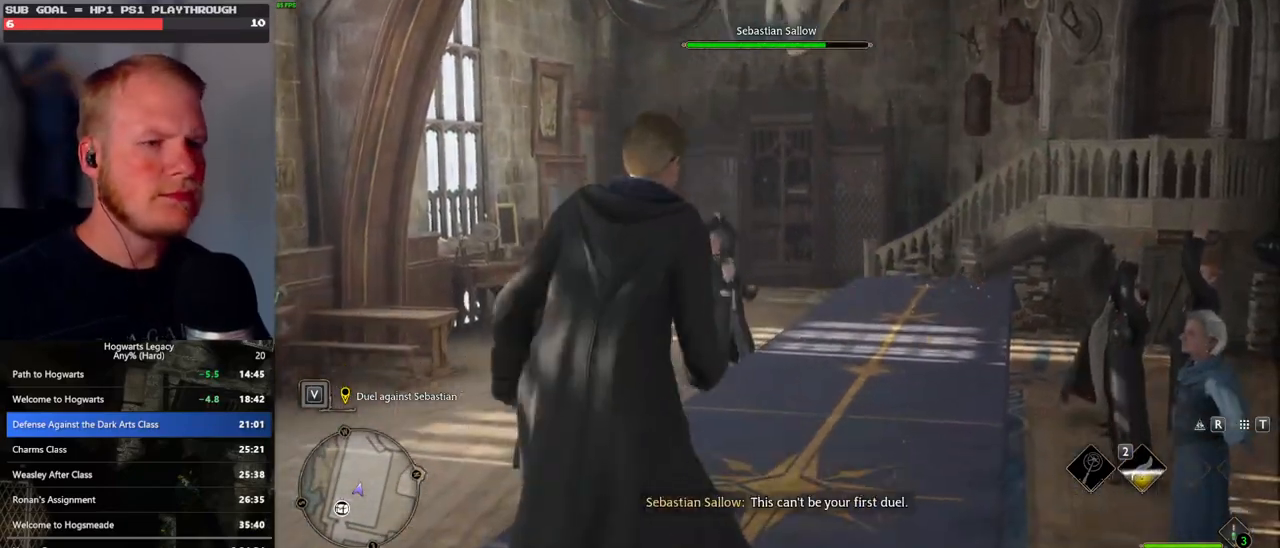
{"keys": [], "mouse": [], "events": []}
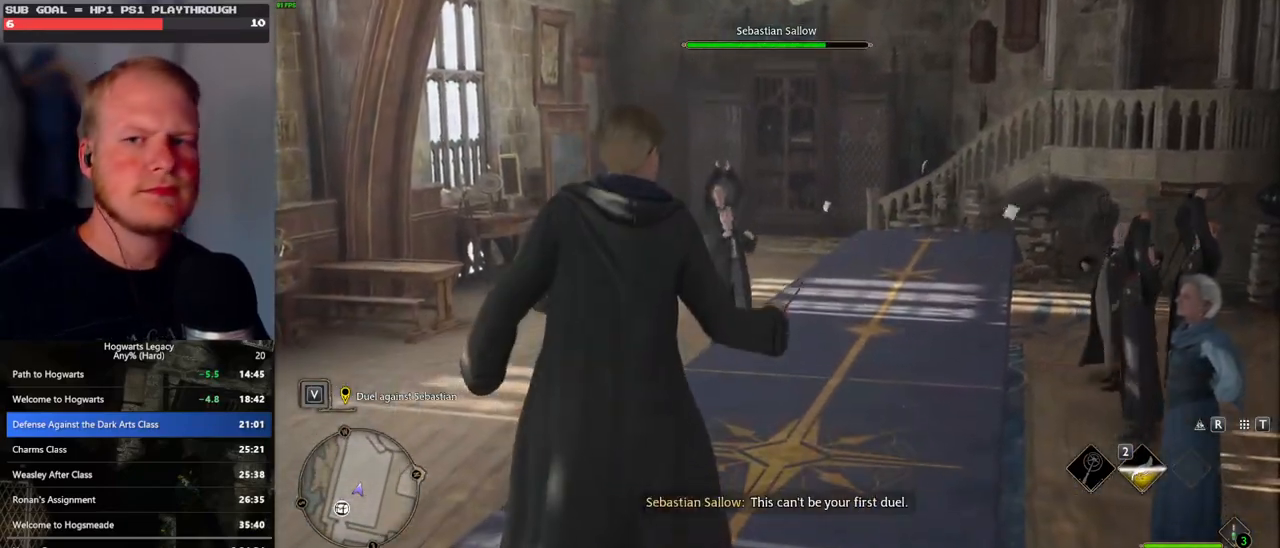
{"keys": [], "mouse": [], "events": []}
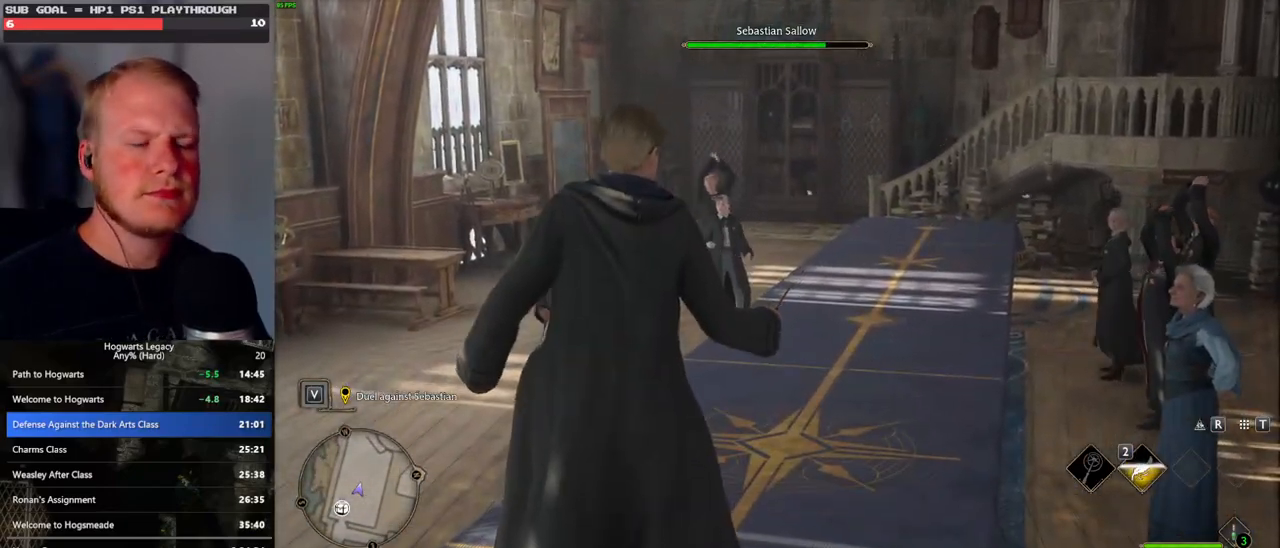
{"keys": [], "mouse": [], "events": []}
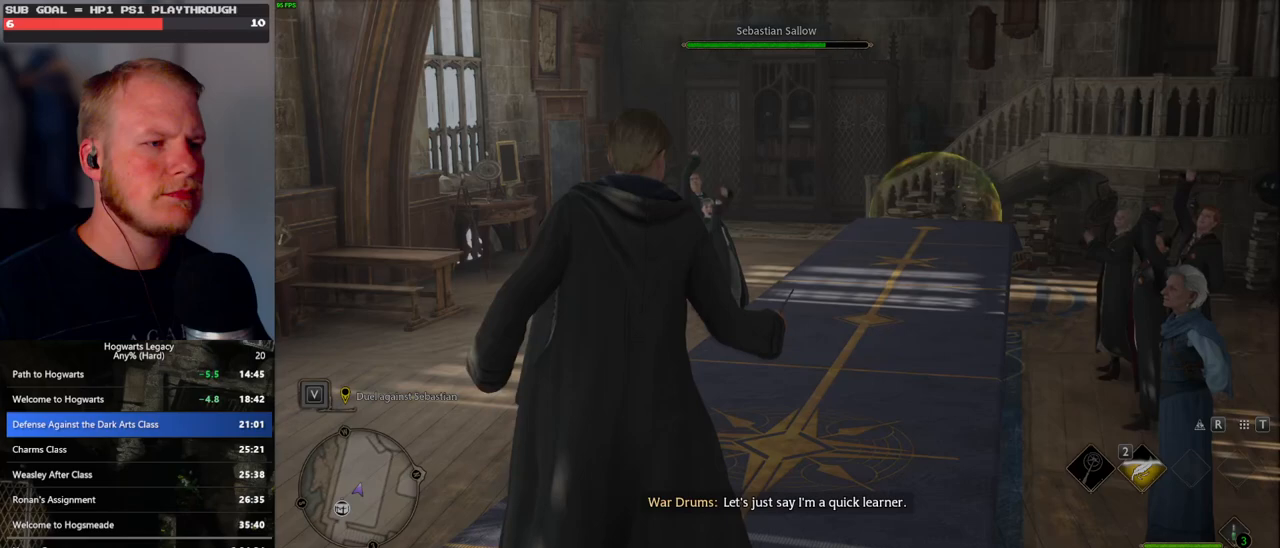
{"keys": [], "mouse": [], "events": []}
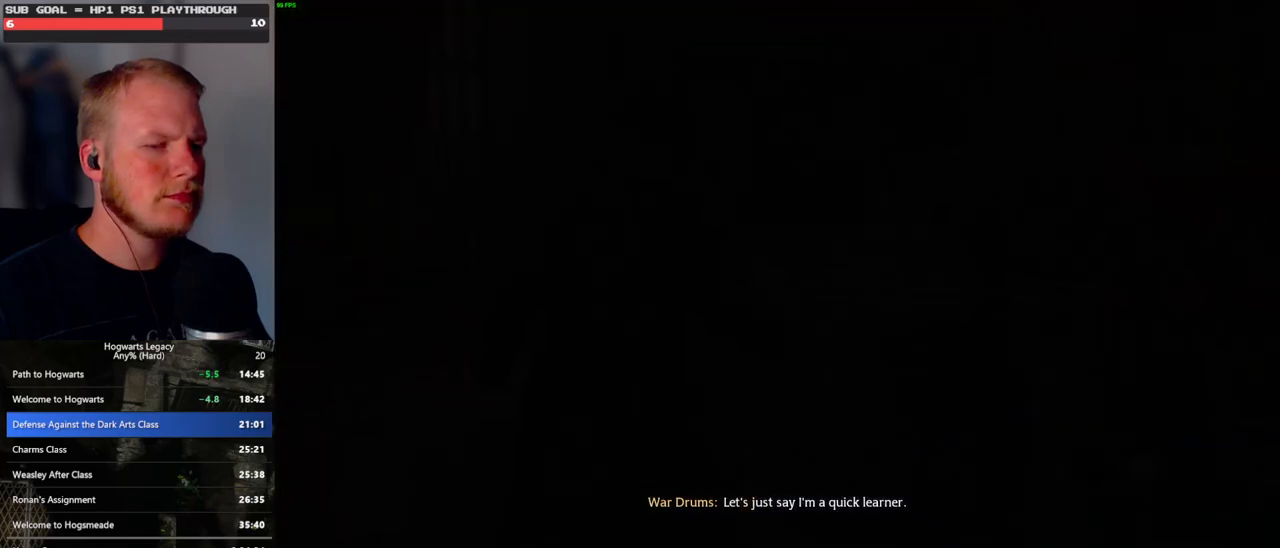
{"keys": [], "mouse": [], "events": []}
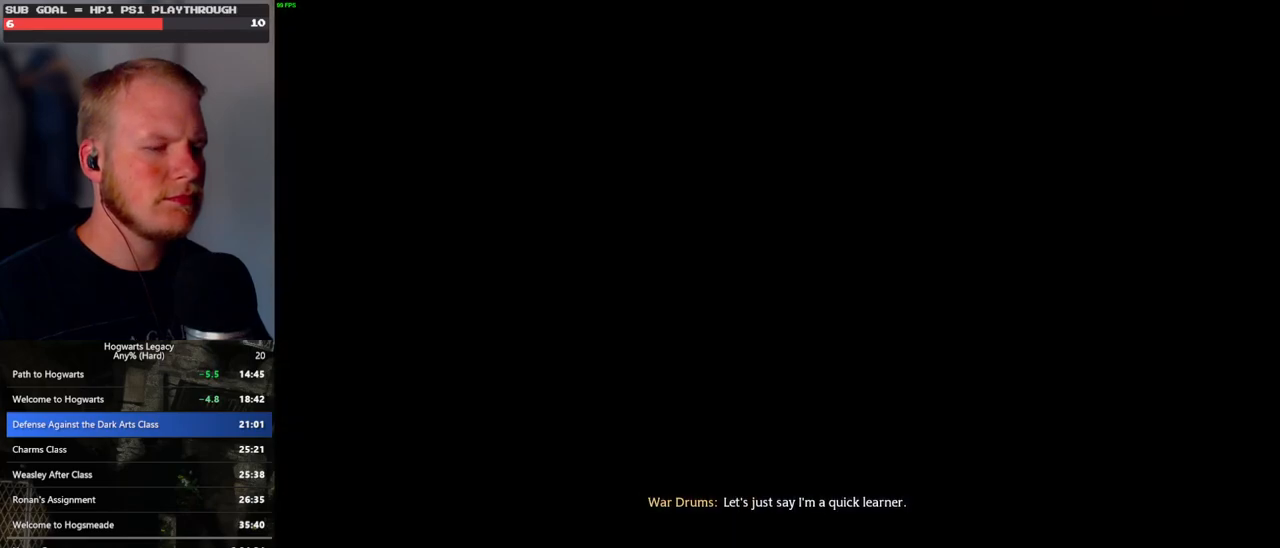
{"keys": [], "mouse": [], "events": []}
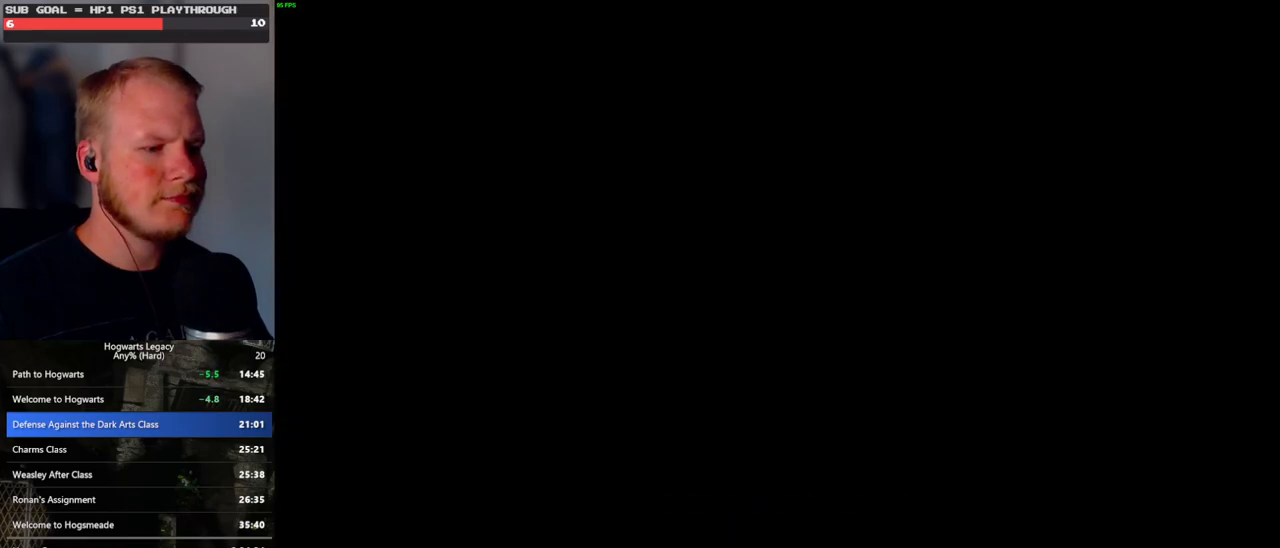
{"keys": [], "mouse": [], "events": []}
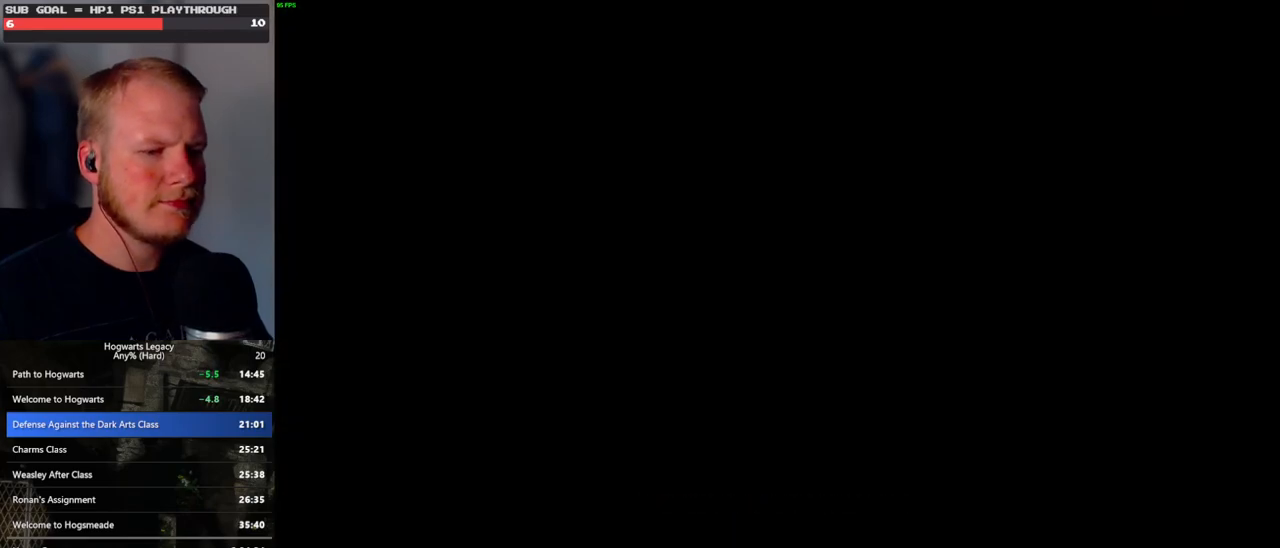
{"keys": [], "mouse": [], "events": [[350, "q", "down"], [483, "q", "up"]]}
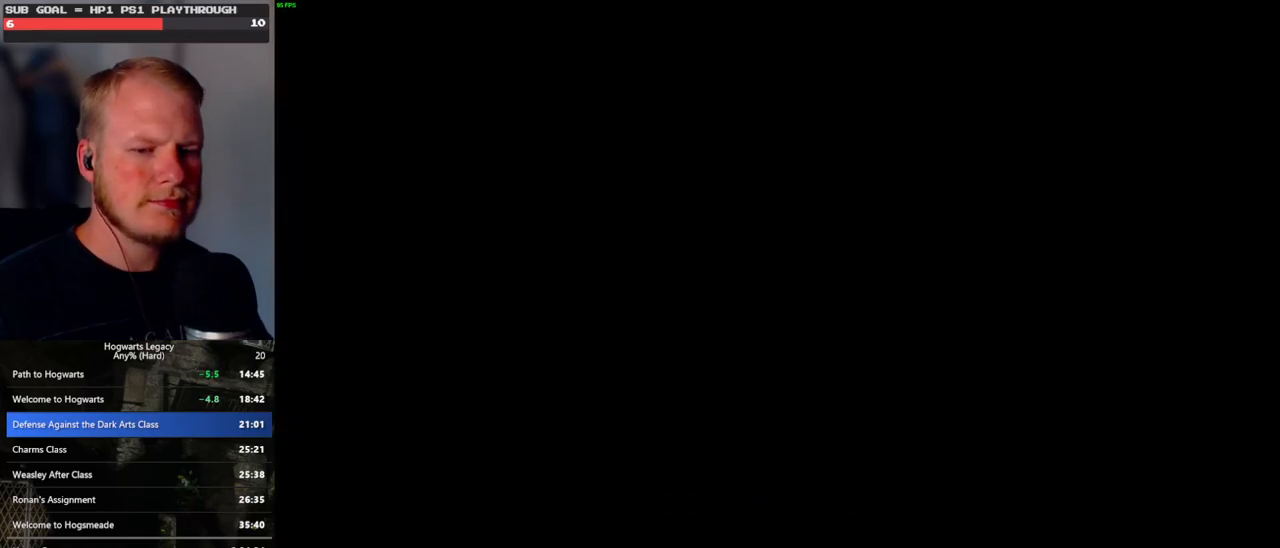
{"keys": ["q"], "mouse": [], "events": [[83, "q", "down"], [283, "q", "up"], [367, "q", "down"]]}
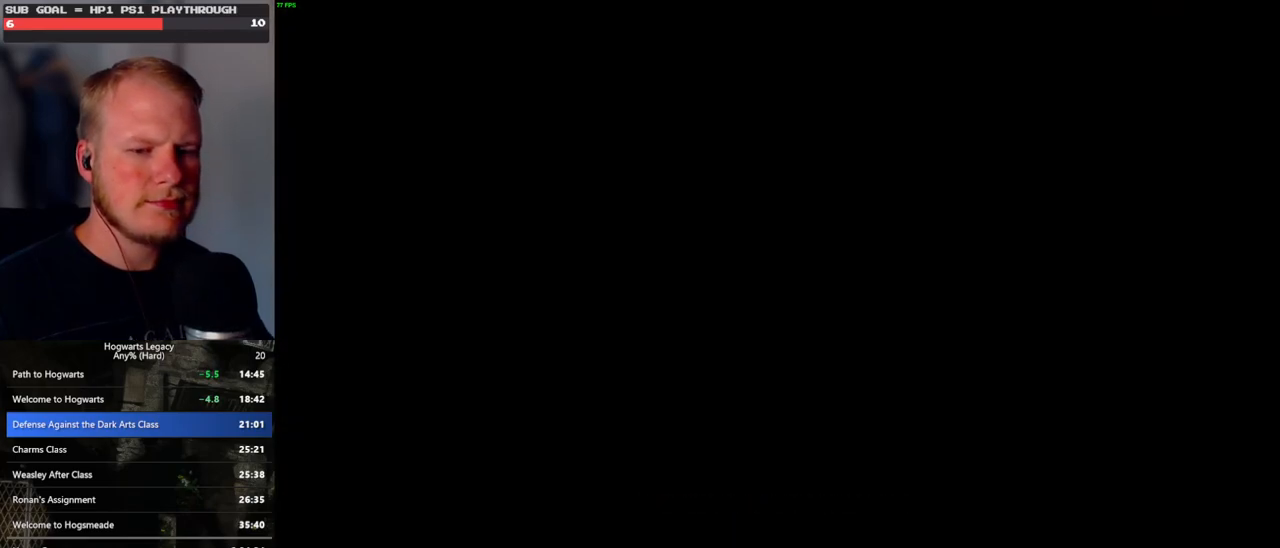
{"keys": ["q"], "mouse": [], "events": [[67, "q", "up"], [167, "q", "down"], [400, "q", "up"], [467, "q", "down"]]}
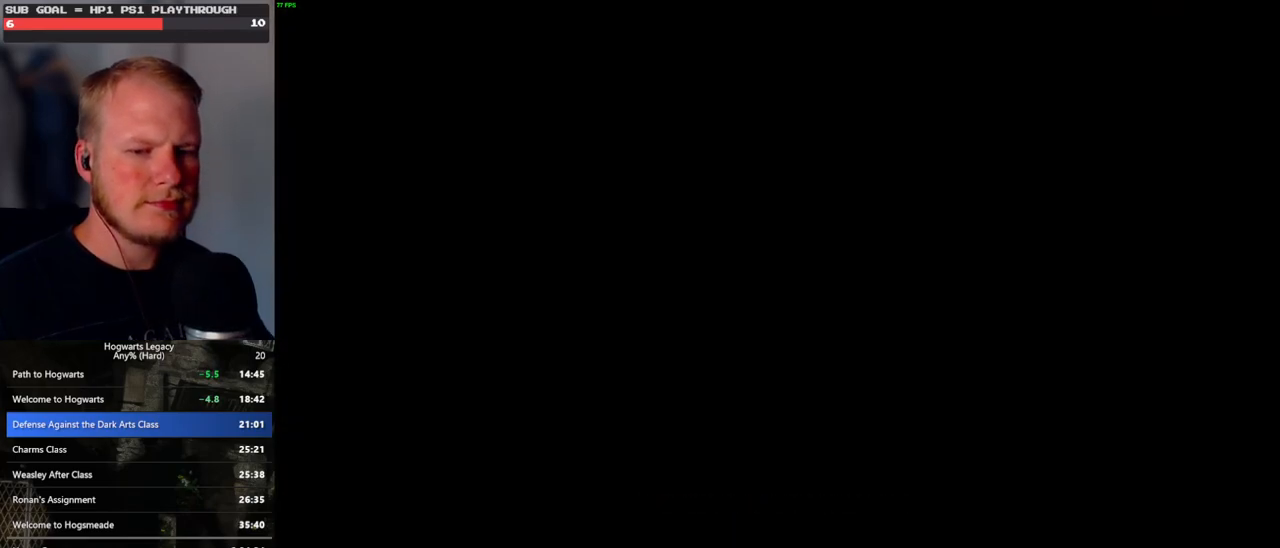
{"keys": ["q"], "mouse": [], "events": [[200, "q", "up"], [250, "q", "down"]]}
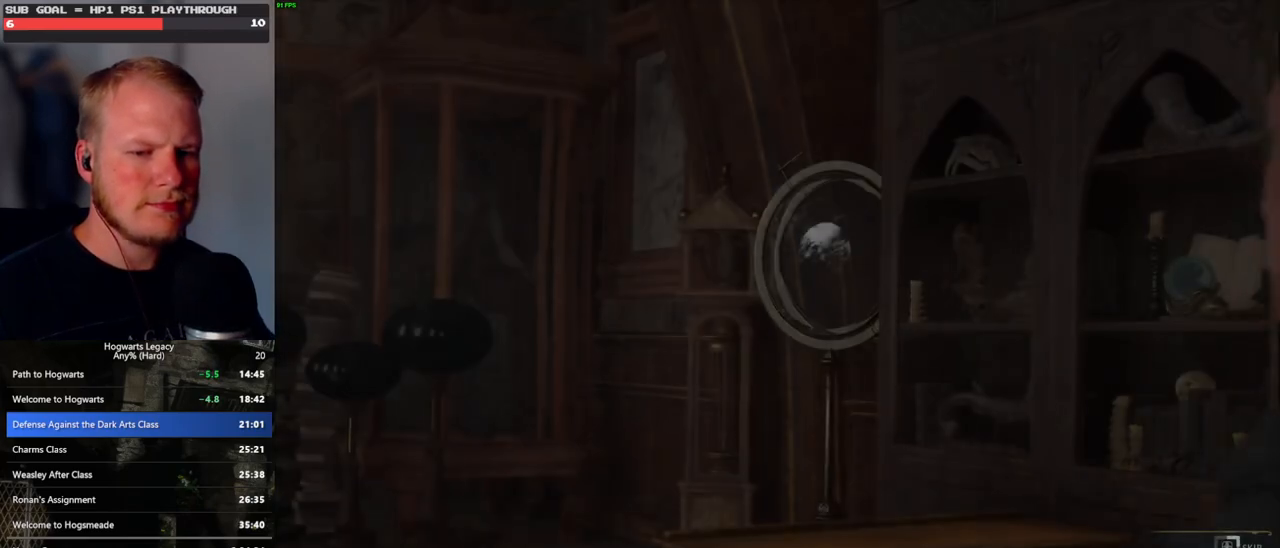
{"keys": ["q"], "mouse": [], "events": []}